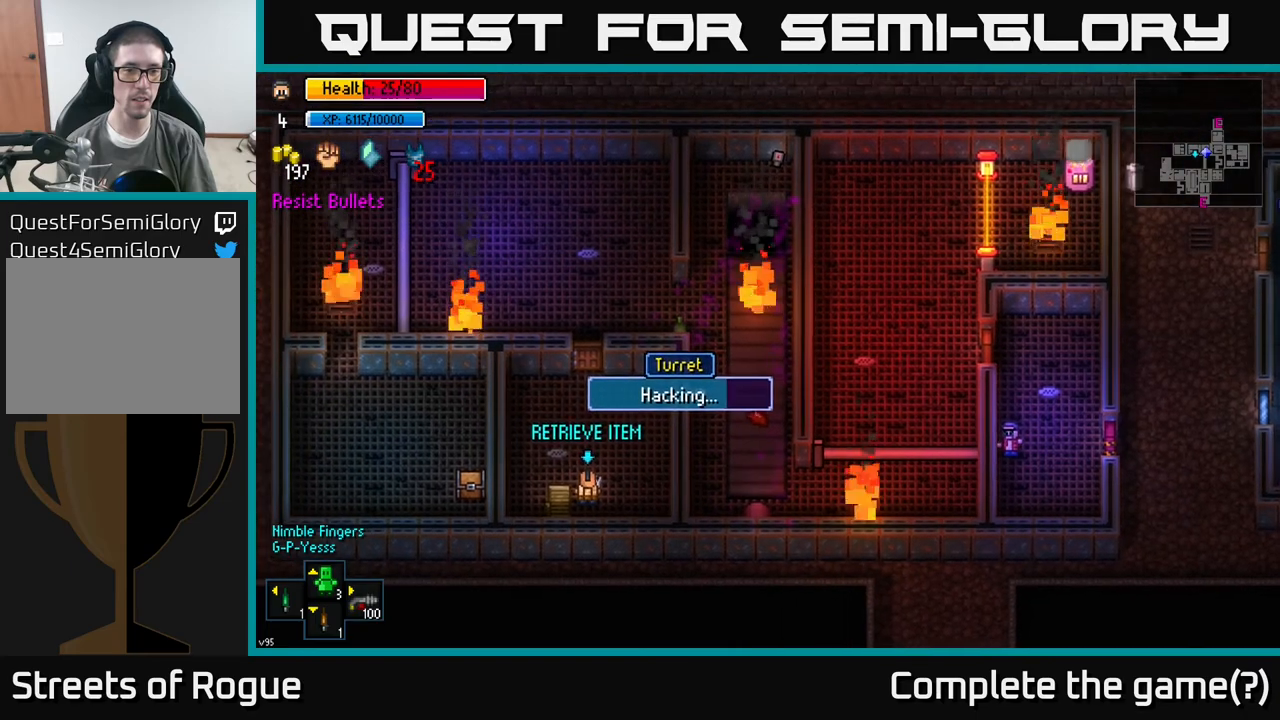
Gameplay with a controller (Xbox layout); each line is a JSON object with the inputs held at the frame after it. "events" lists button and stick changes between this image and that frame as [ms after this image, input, new state], when the widget could be followed in between.
{"buttons": [], "left_stick": "center", "right_stick": "center", "events": []}
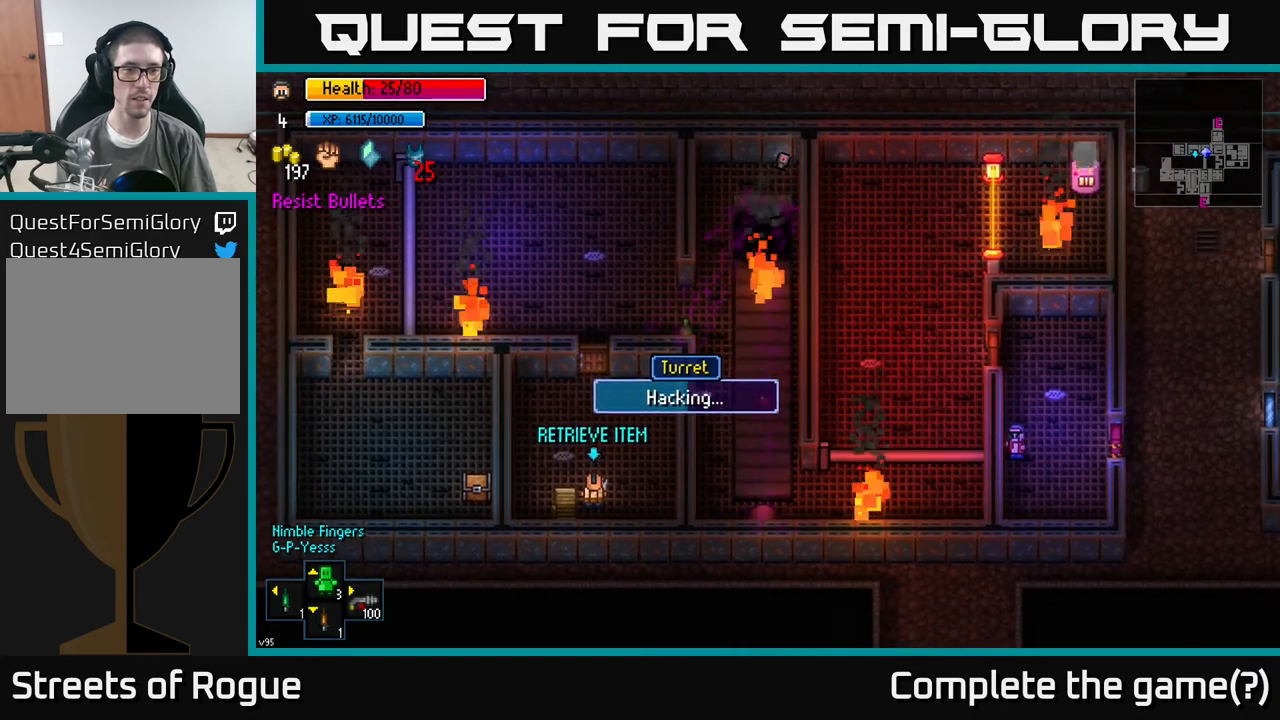
{"buttons": [], "left_stick": "center", "right_stick": "center", "events": []}
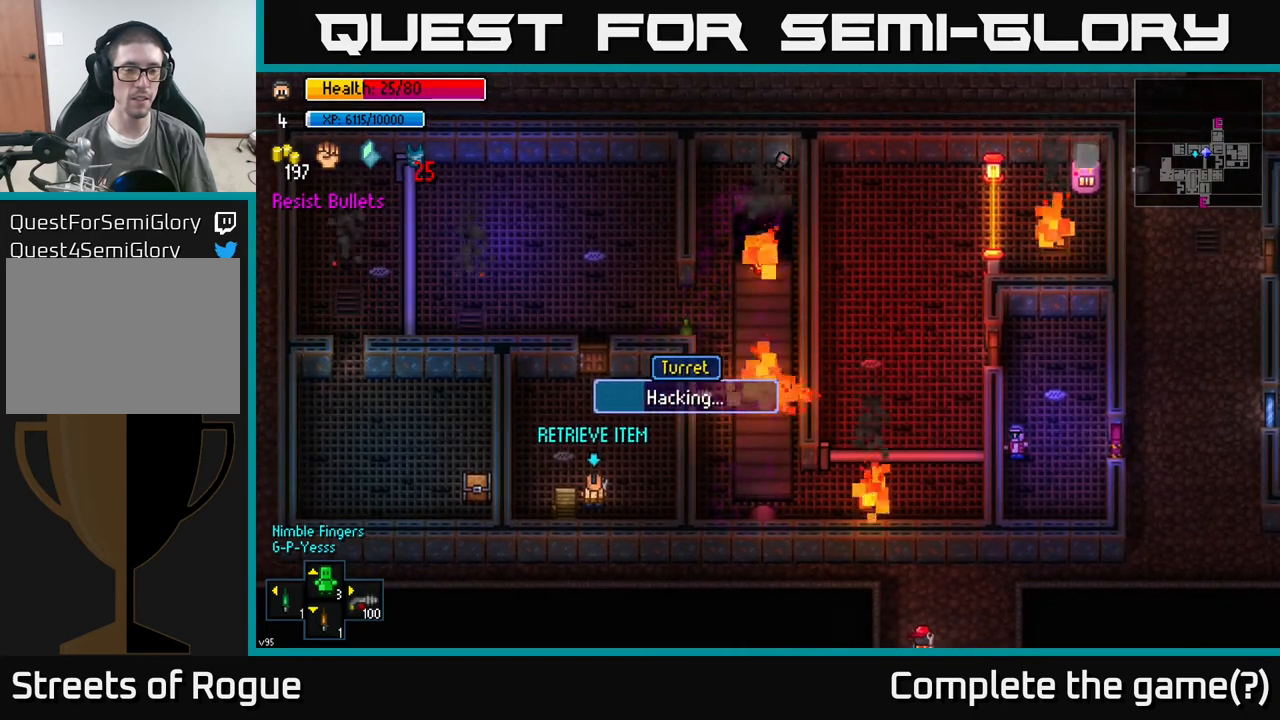
{"buttons": [], "left_stick": "center", "right_stick": "center", "events": []}
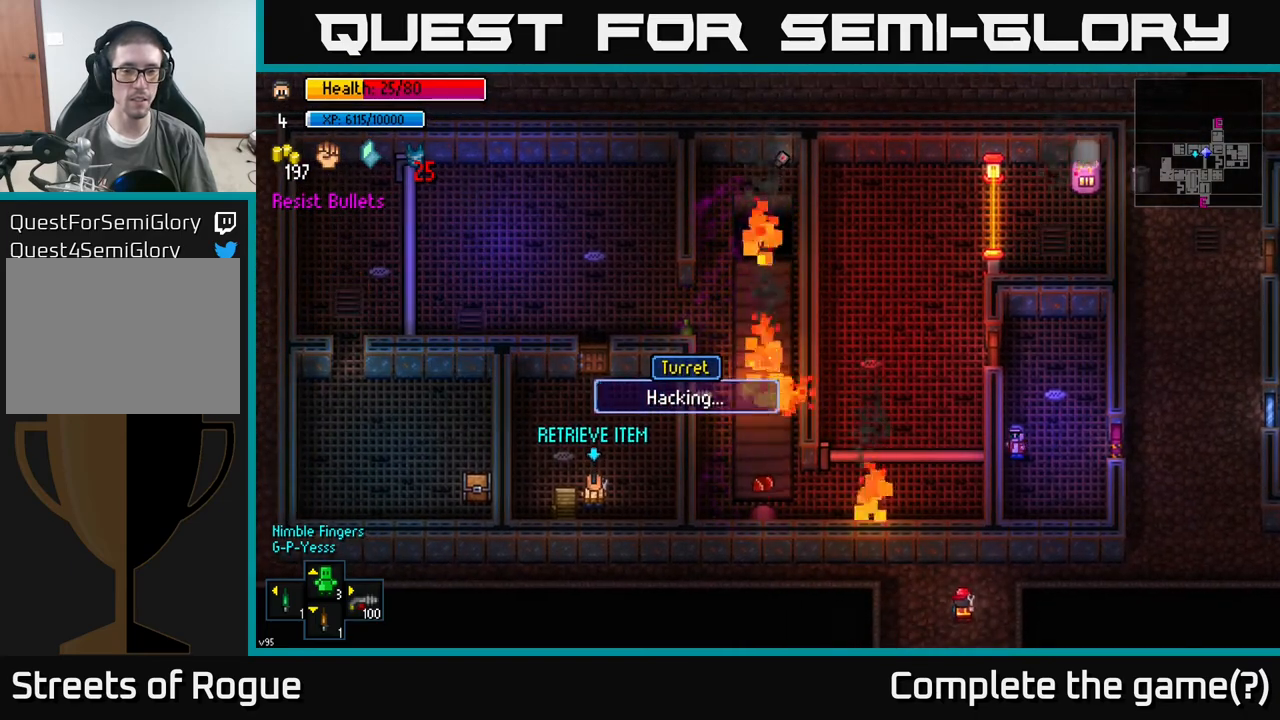
{"buttons": [], "left_stick": "center", "right_stick": "center", "events": []}
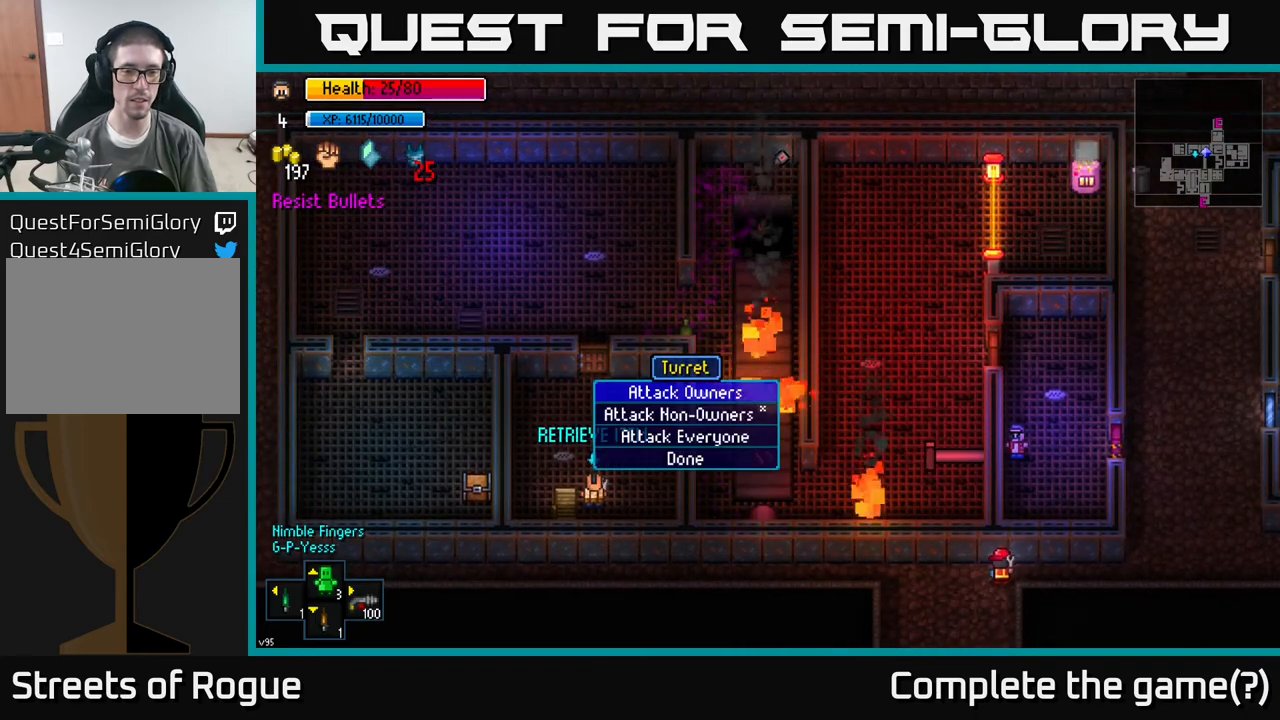
{"buttons": [], "left_stick": "down", "right_stick": "center", "events": [[400, "left_stick", "down"]]}
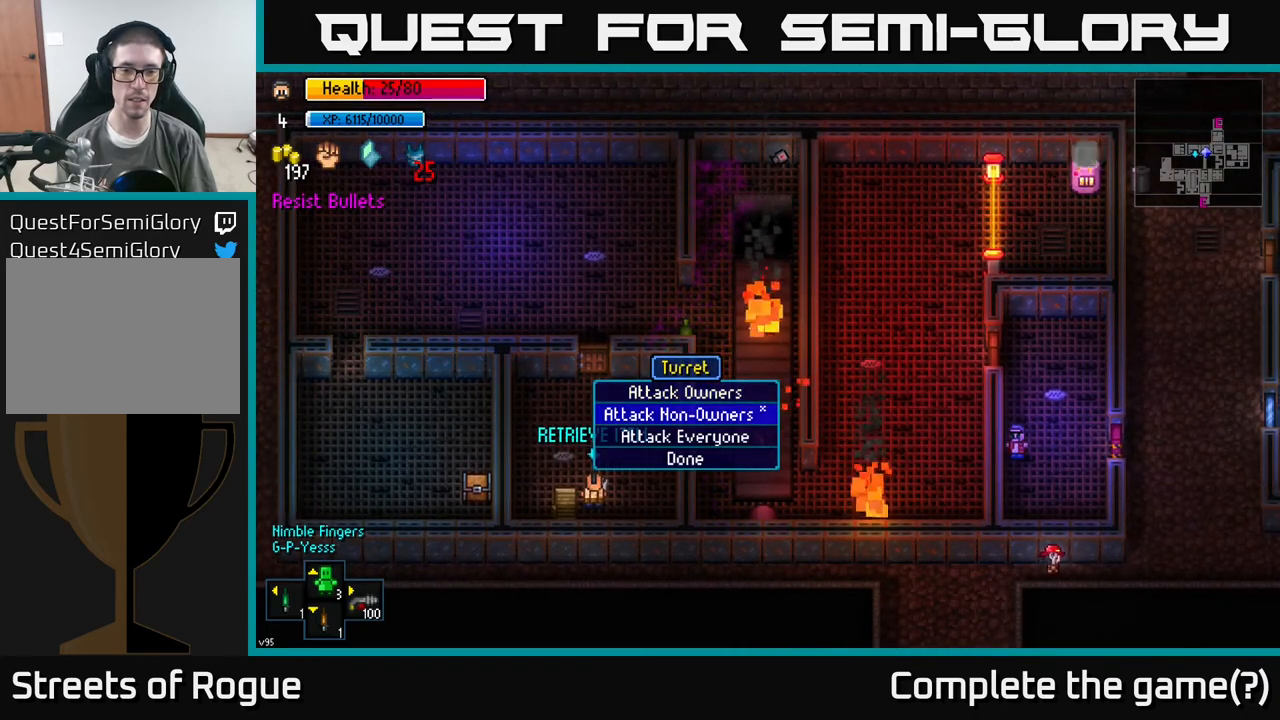
{"buttons": [], "left_stick": "up", "right_stick": "center", "events": [[117, "left_stick", "center"], [350, "left_stick", "up"]]}
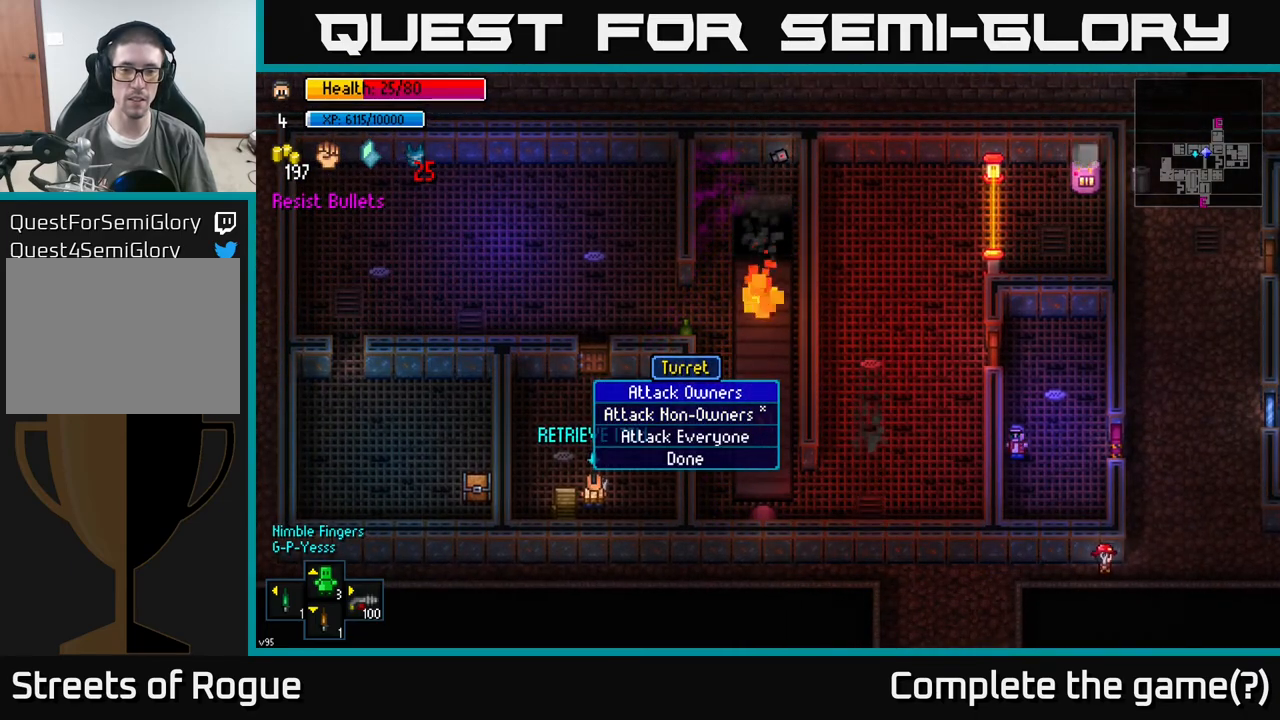
{"buttons": [], "left_stick": "center", "right_stick": "center", "events": [[33, "left_stick", "center"], [383, "A", "down"], [450, "A", "up"]]}
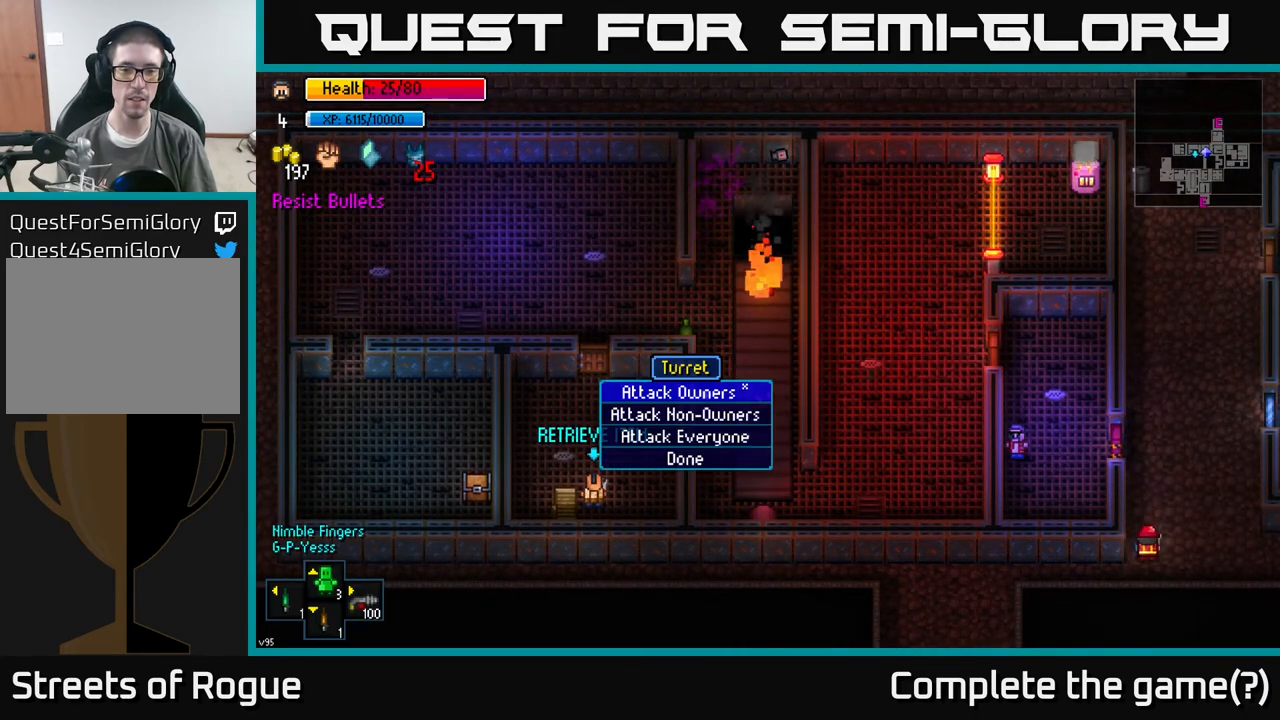
{"buttons": [], "left_stick": "center", "right_stick": "center", "events": [[317, "left_stick", "up"], [500, "left_stick", "center"]]}
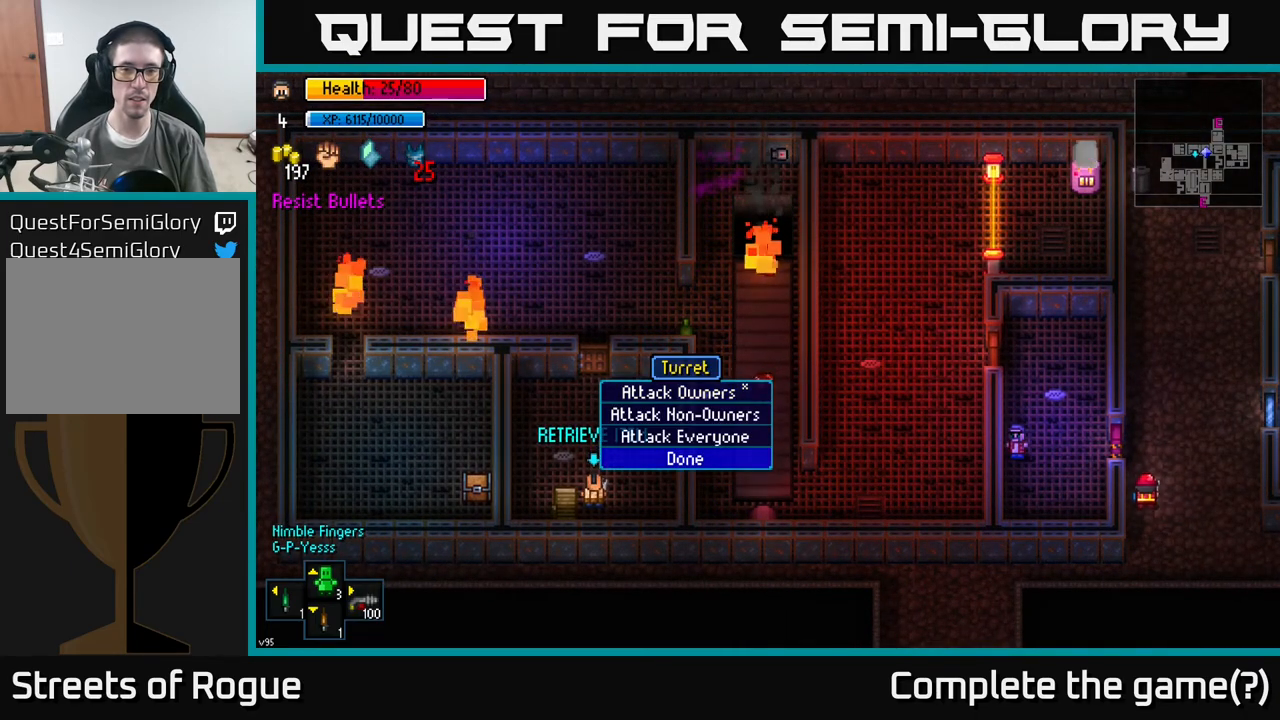
{"buttons": [], "left_stick": "up", "right_stick": "center", "events": [[233, "B", "down"], [317, "B", "up"], [400, "left_stick", "up"]]}
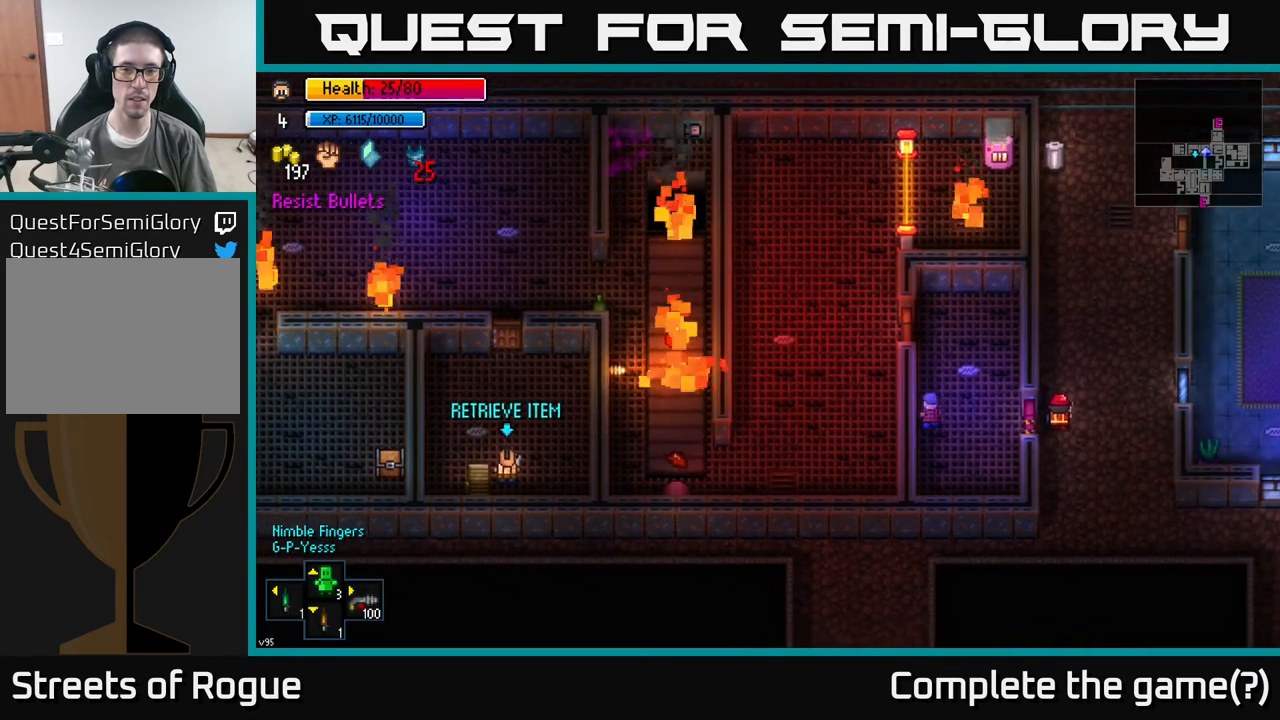
{"buttons": [], "left_stick": "up", "right_stick": "center", "events": [[83, "left_stick", "center"], [317, "left_stick", "up"]]}
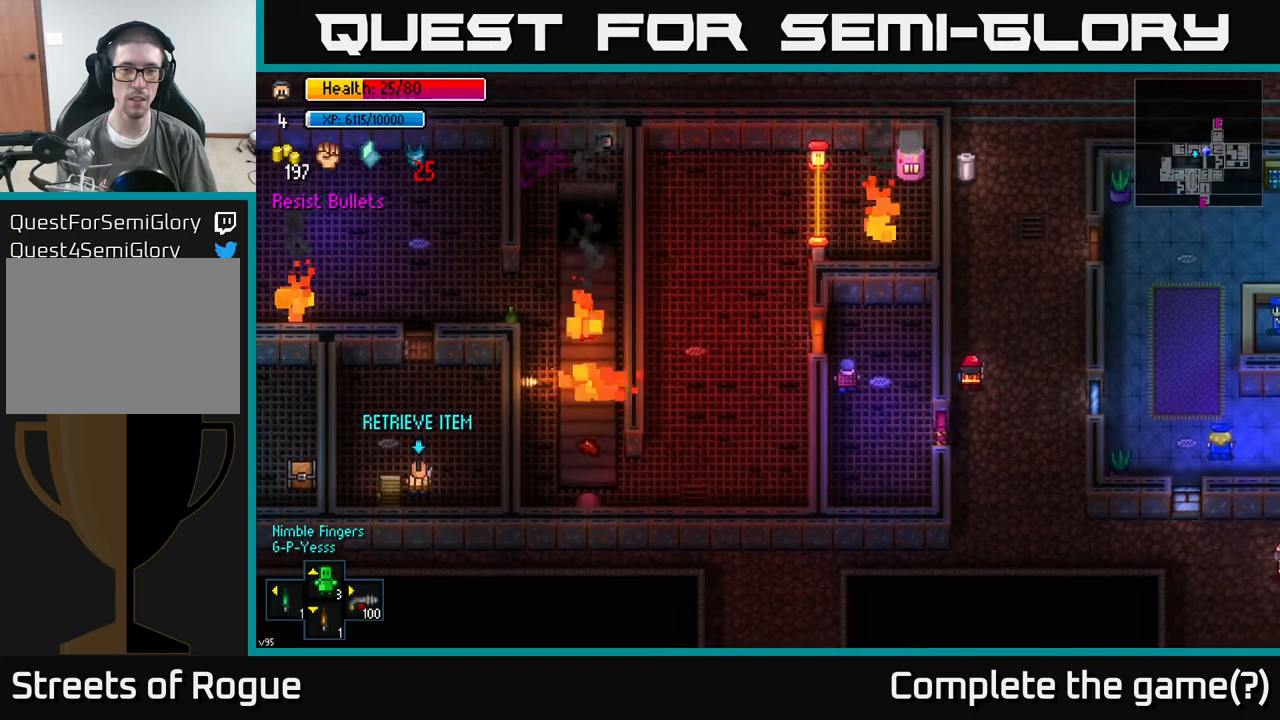
{"buttons": [], "left_stick": "center", "right_stick": "center", "events": [[50, "left_stick", "center"]]}
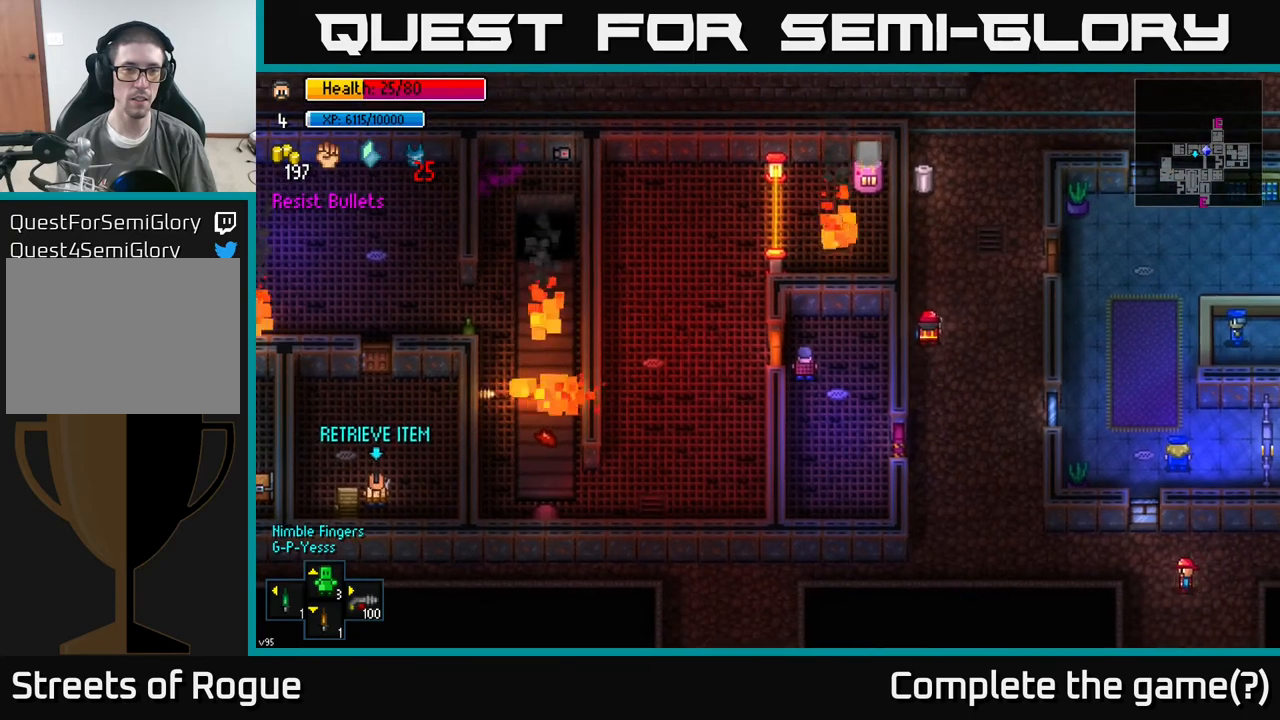
{"buttons": [], "left_stick": "center", "right_stick": "up-left", "events": [[17, "left_stick", "up"], [67, "L2", "down"], [167, "L2", "up"], [167, "left_stick", "up-left"], [283, "right_stick", "up-left"], [433, "left_stick", "center"]]}
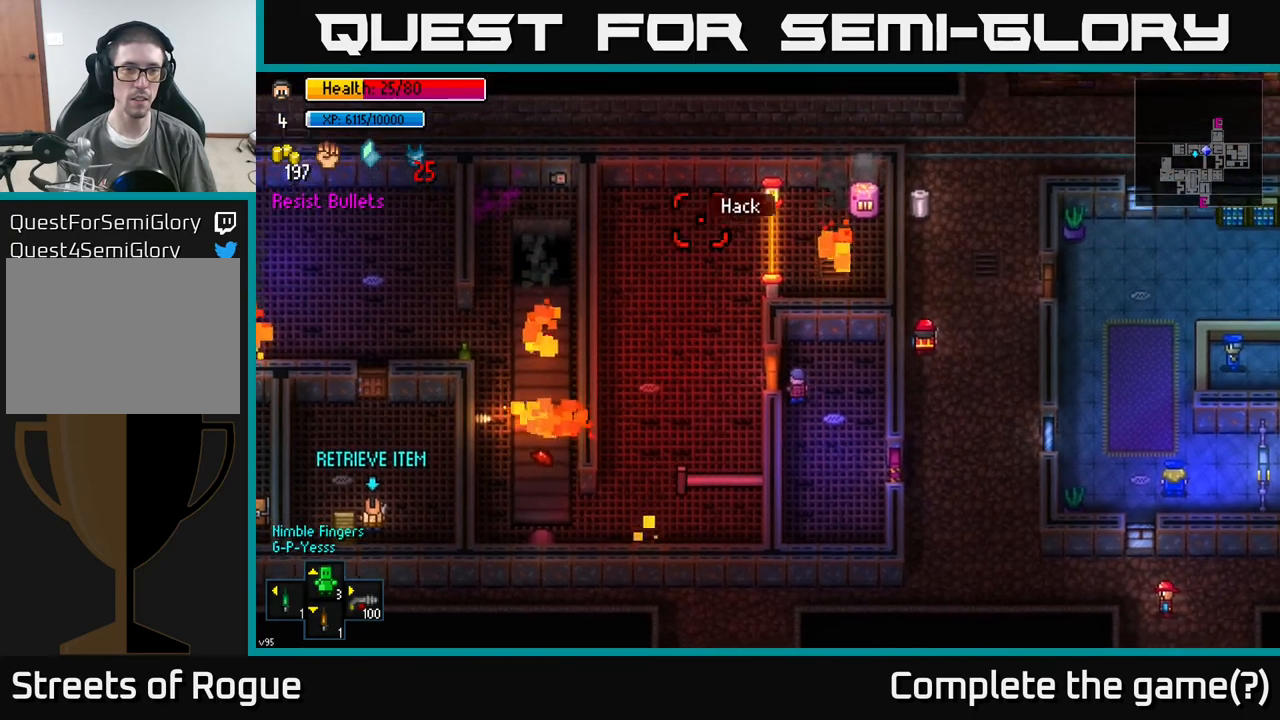
{"buttons": [], "left_stick": "left", "right_stick": "center", "events": [[50, "right_stick", "center"], [83, "left_stick", "left"], [383, "left_stick", "center"], [500, "left_stick", "left"]]}
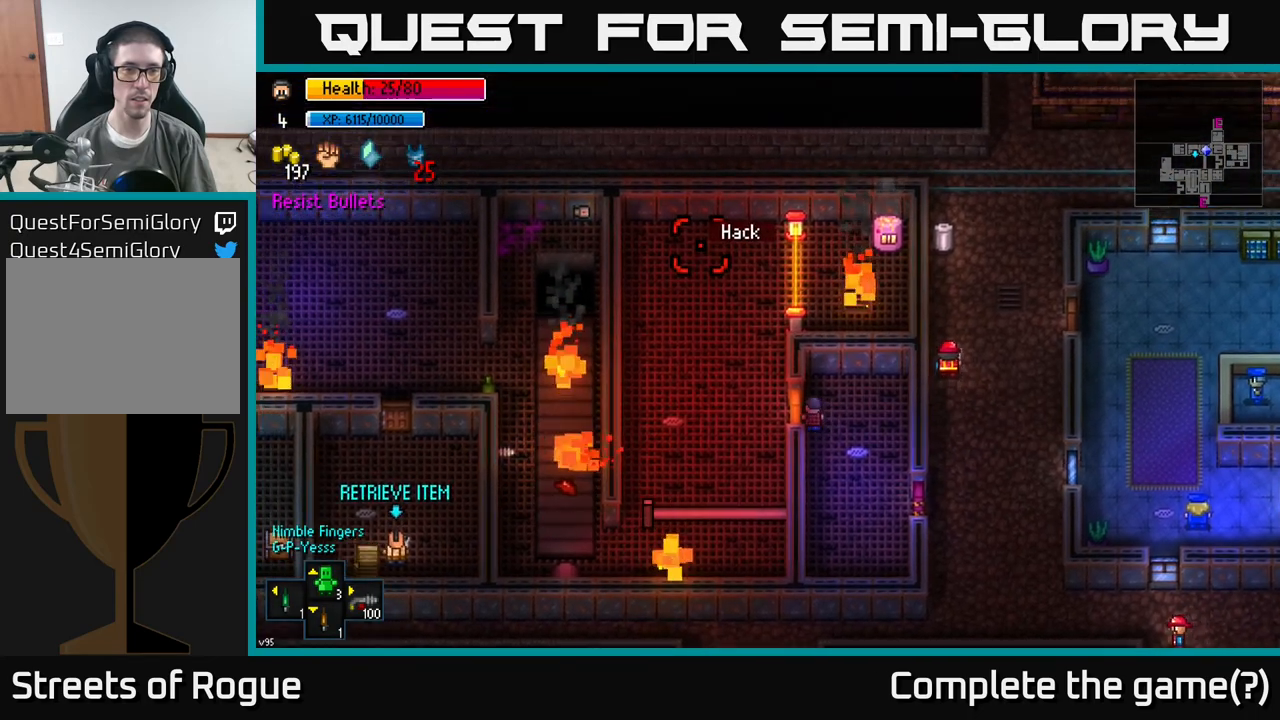
{"buttons": [], "left_stick": "center", "right_stick": "left", "events": [[200, "left_stick", "center"], [300, "right_stick", "left"]]}
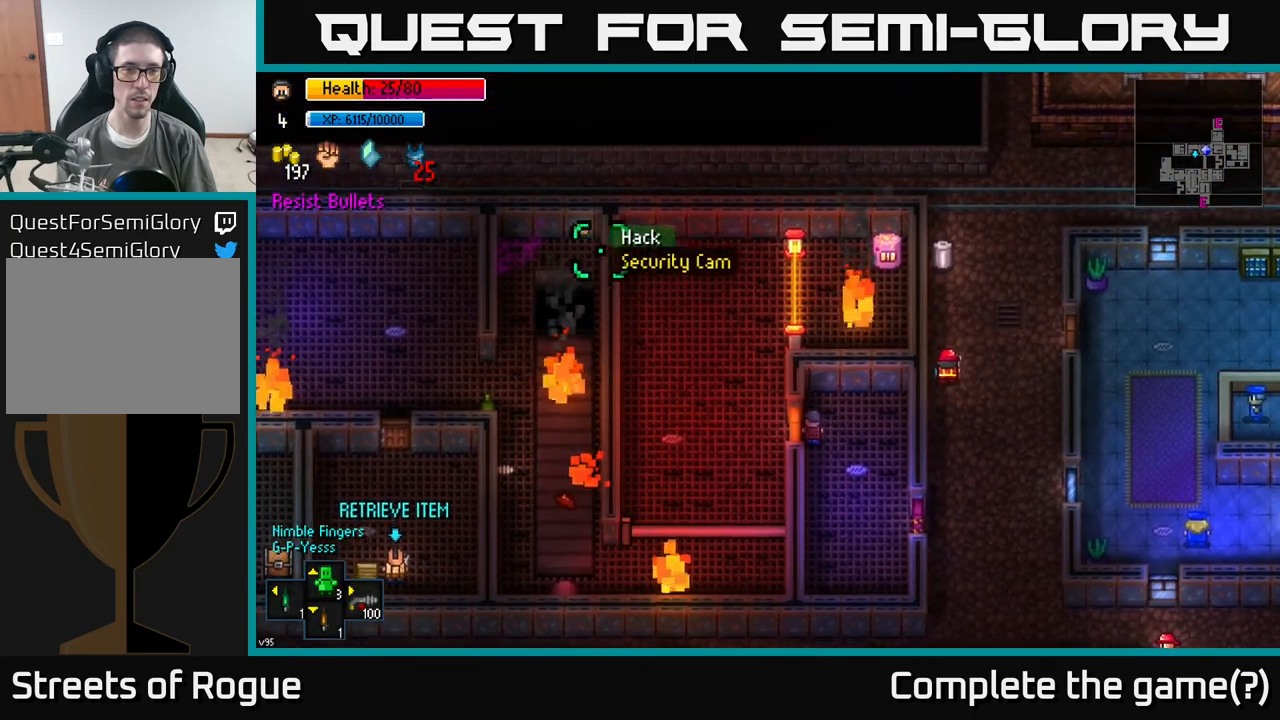
{"buttons": [], "left_stick": "center", "right_stick": "center", "events": [[67, "right_stick", "center"], [250, "A", "down"], [333, "A", "up"]]}
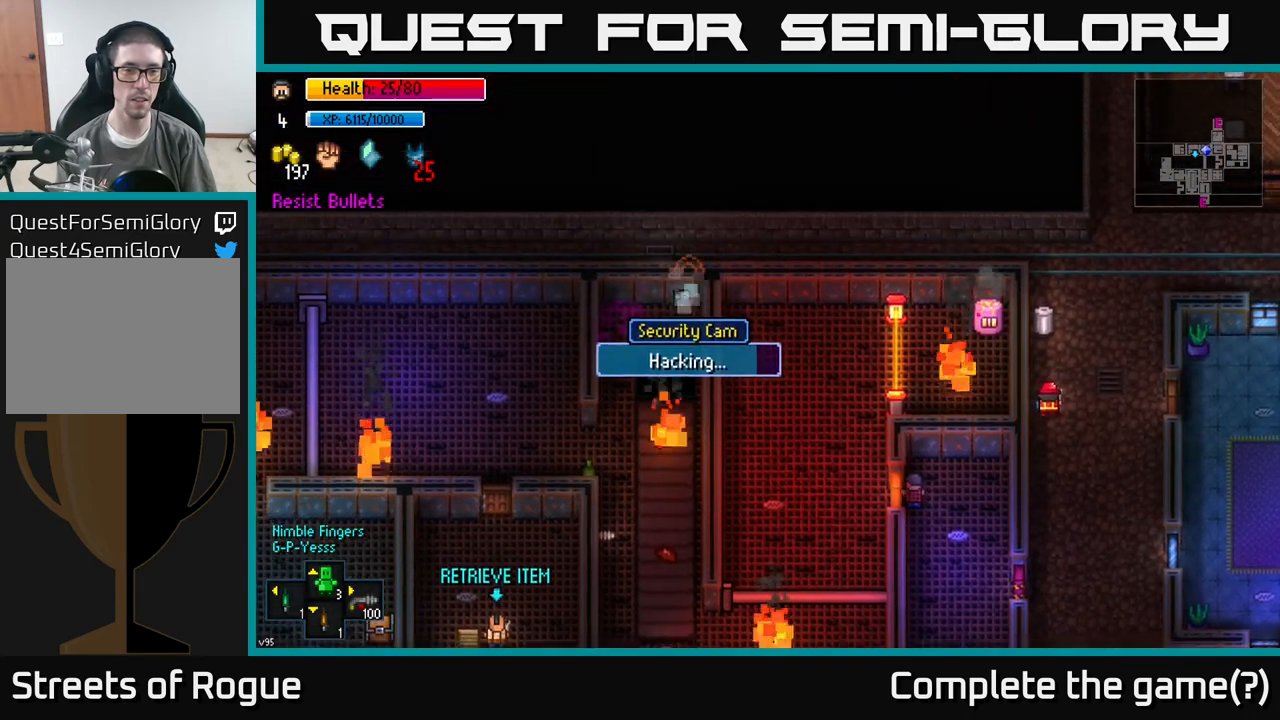
{"buttons": [], "left_stick": "center", "right_stick": "center", "events": []}
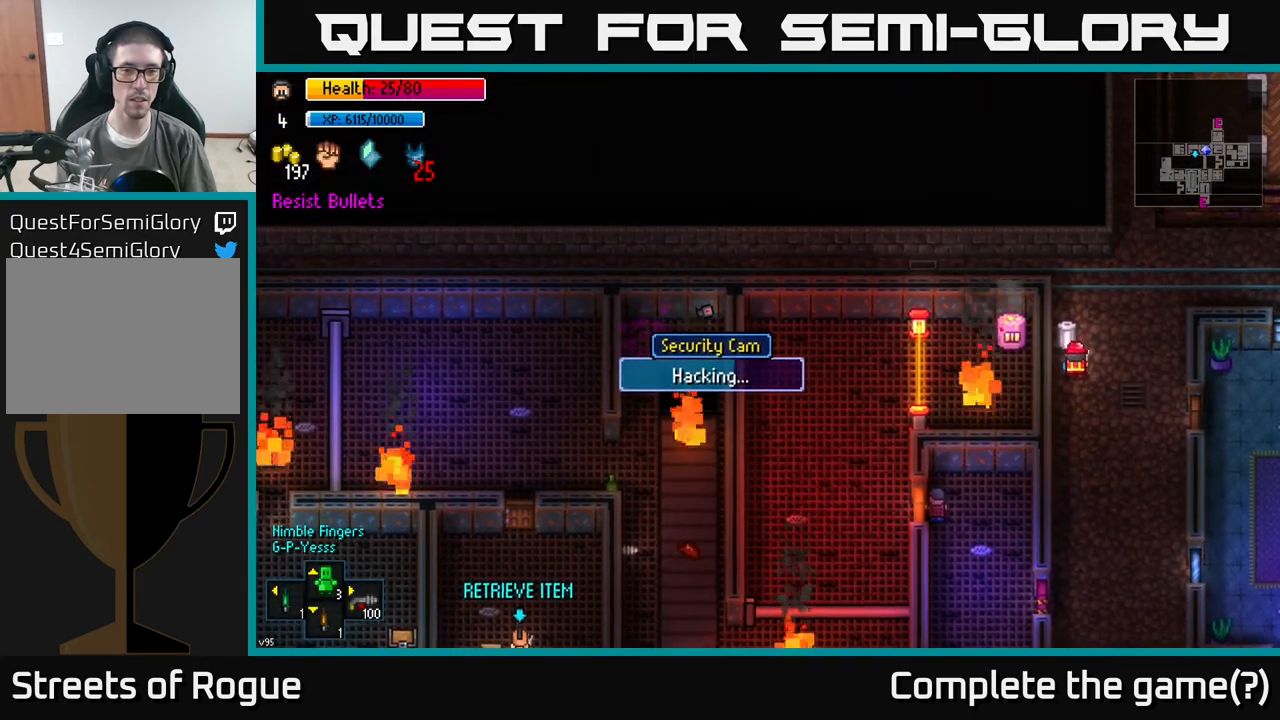
{"buttons": [], "left_stick": "center", "right_stick": "center", "events": []}
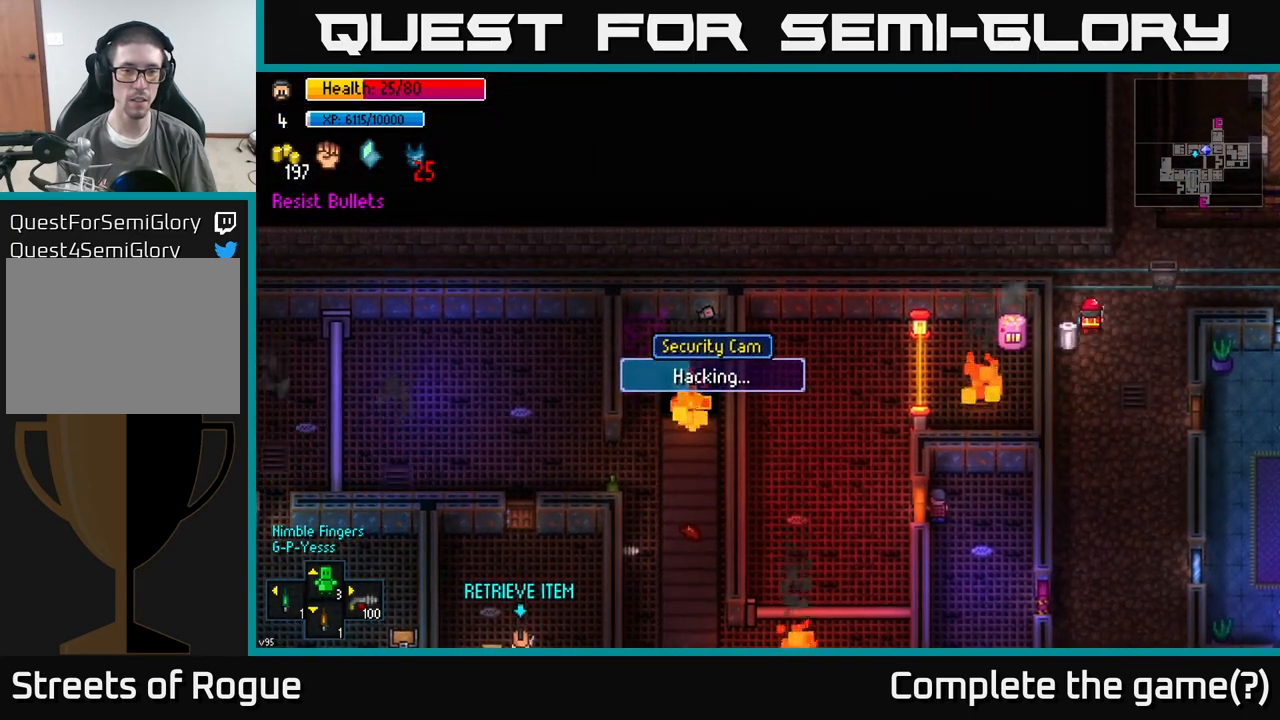
{"buttons": [], "left_stick": "center", "right_stick": "center", "events": []}
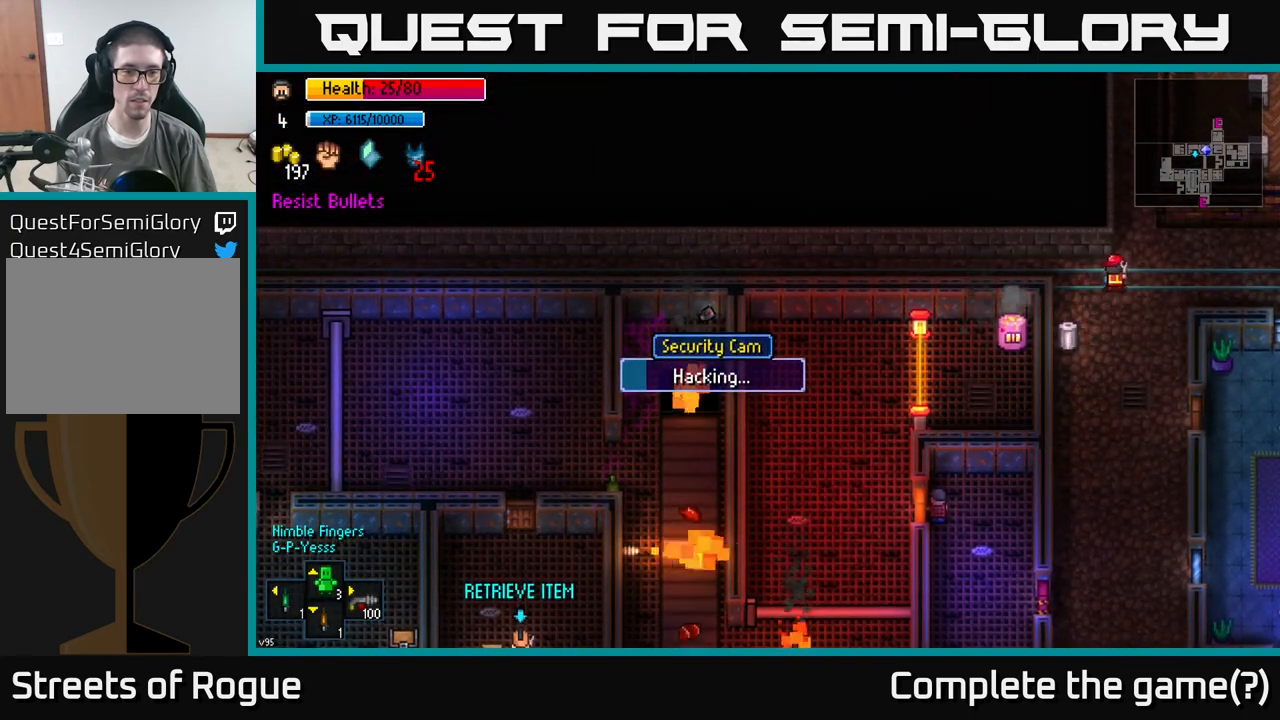
{"buttons": [], "left_stick": "center", "right_stick": "center", "events": []}
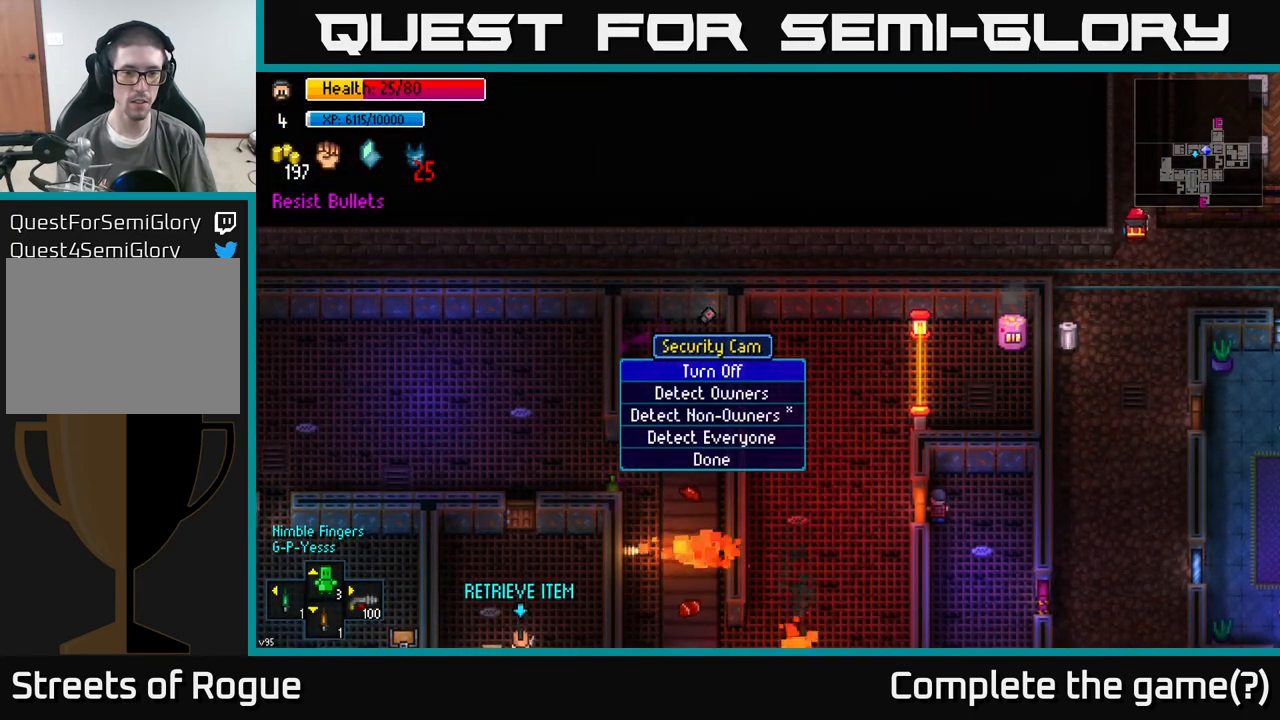
{"buttons": [], "left_stick": "center", "right_stick": "center", "events": [[133, "left_stick", "down"], [367, "left_stick", "center"]]}
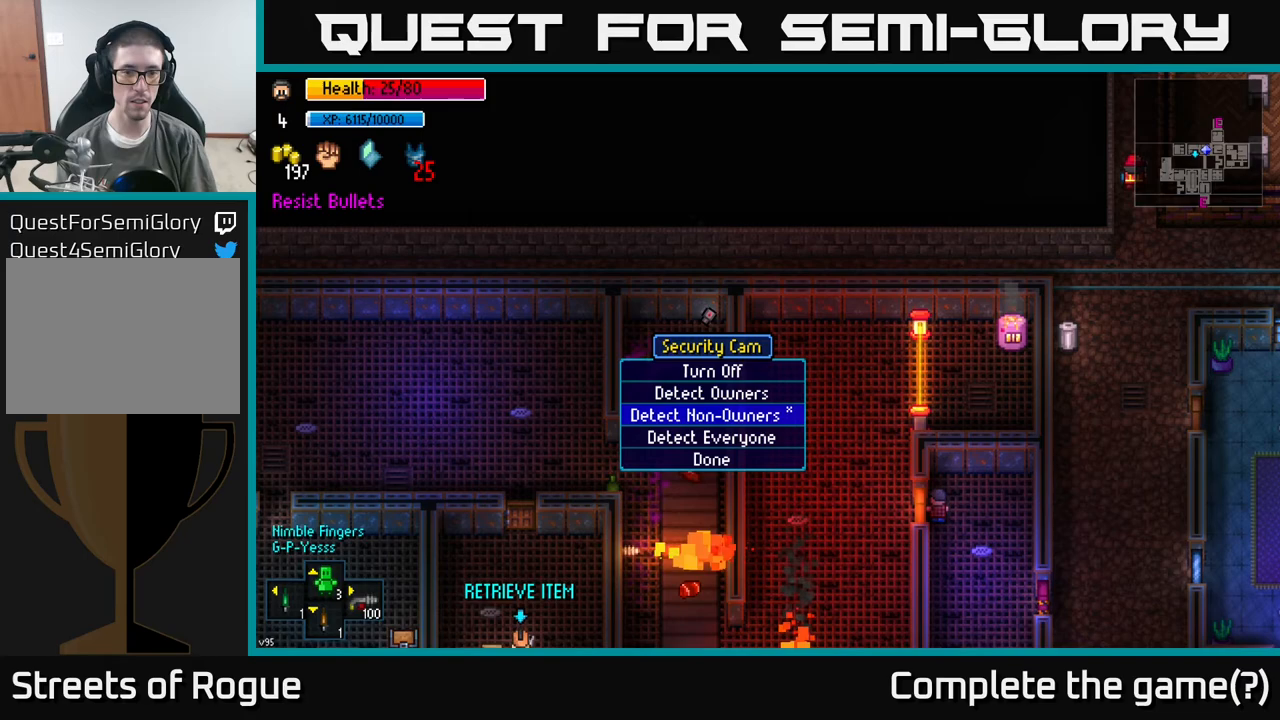
{"buttons": [], "left_stick": "center", "right_stick": "center", "events": [[267, "left_stick", "up"], [367, "left_stick", "center"]]}
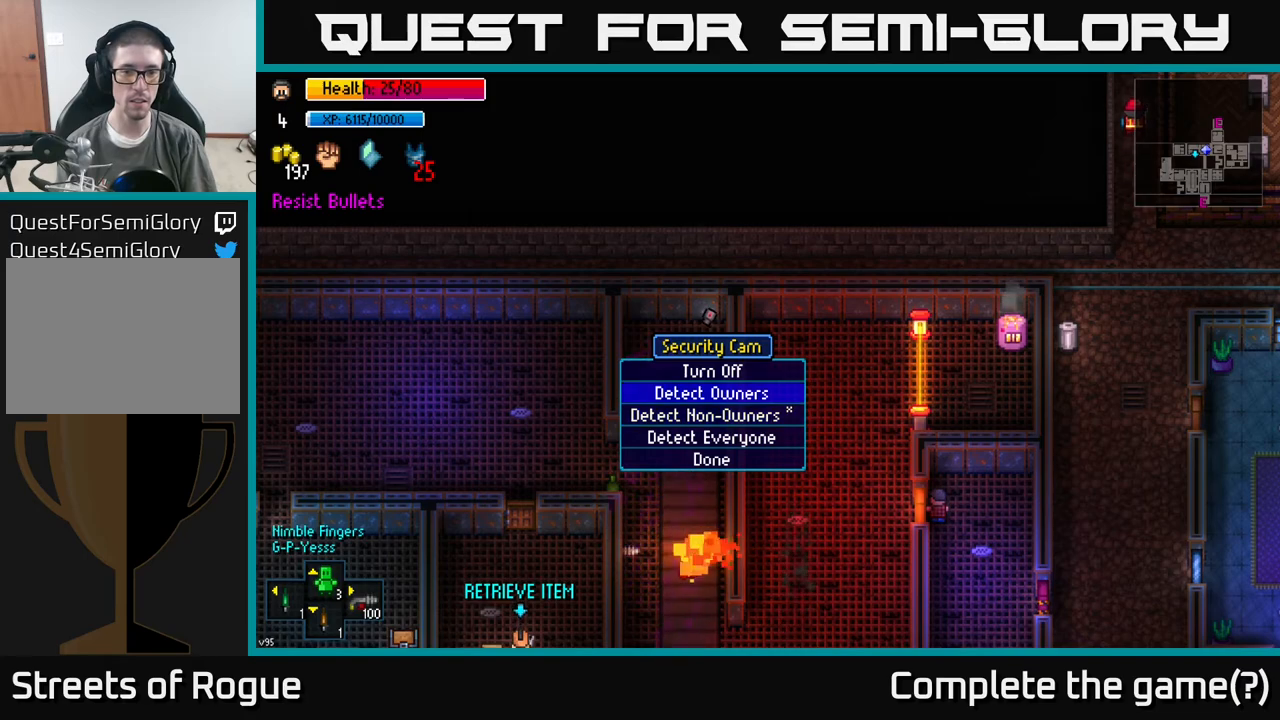
{"buttons": [], "left_stick": "center", "right_stick": "center", "events": [[67, "A", "down"], [133, "A", "up"]]}
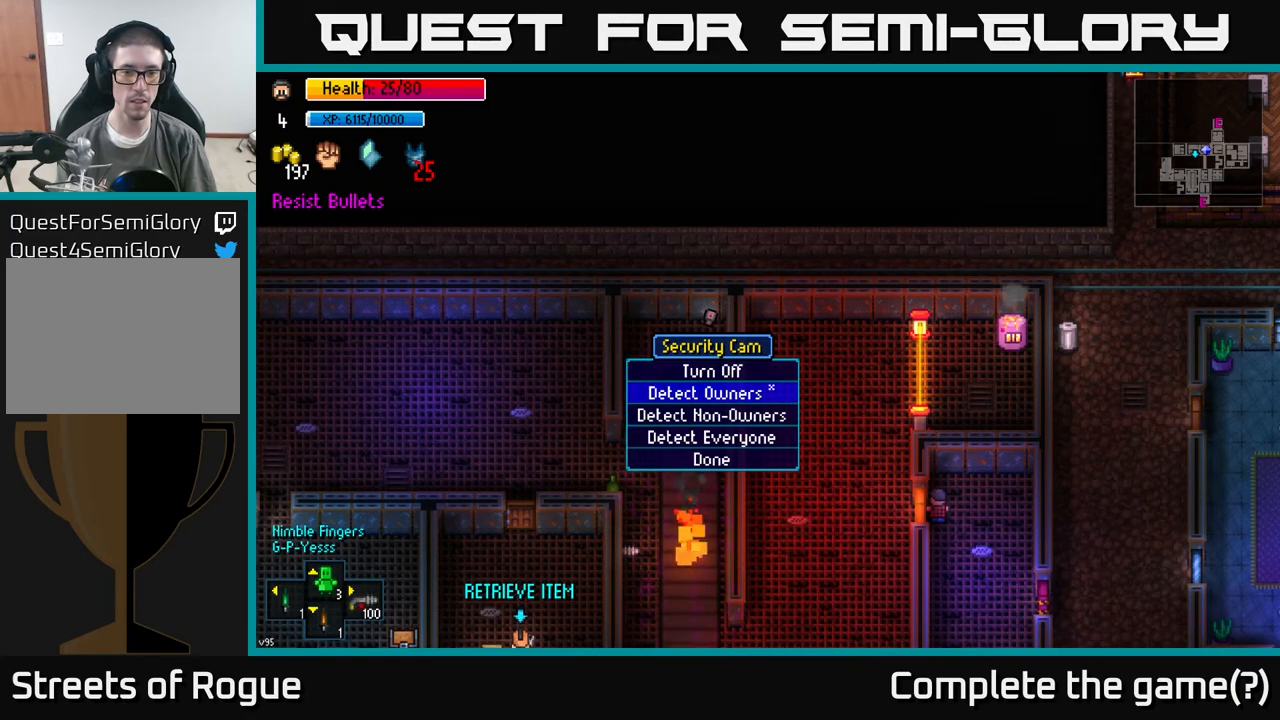
{"buttons": [], "left_stick": "center", "right_stick": "center", "events": [[100, "B", "down"], [167, "B", "up"]]}
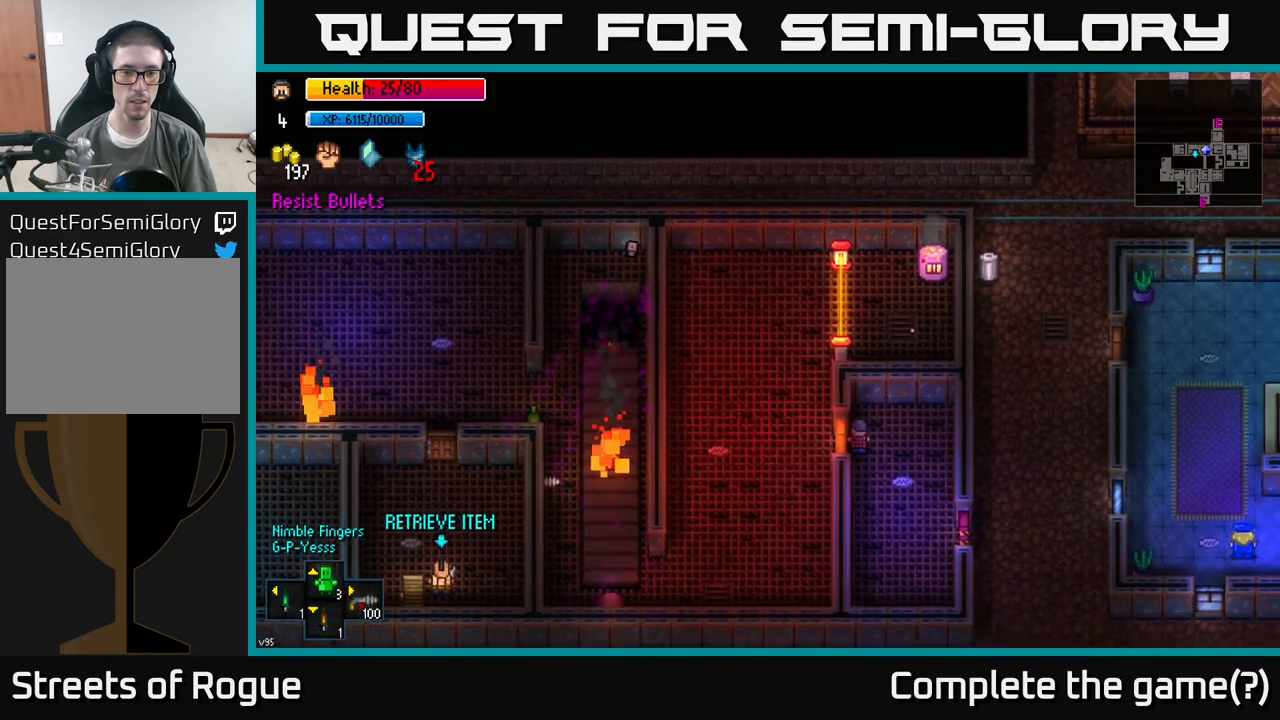
{"buttons": [], "left_stick": "right", "right_stick": "center", "events": [[17, "left_stick", "left"], [67, "A", "down"], [167, "A", "up"], [200, "left_stick", "center"], [283, "left_stick", "left"], [450, "left_stick", "right"]]}
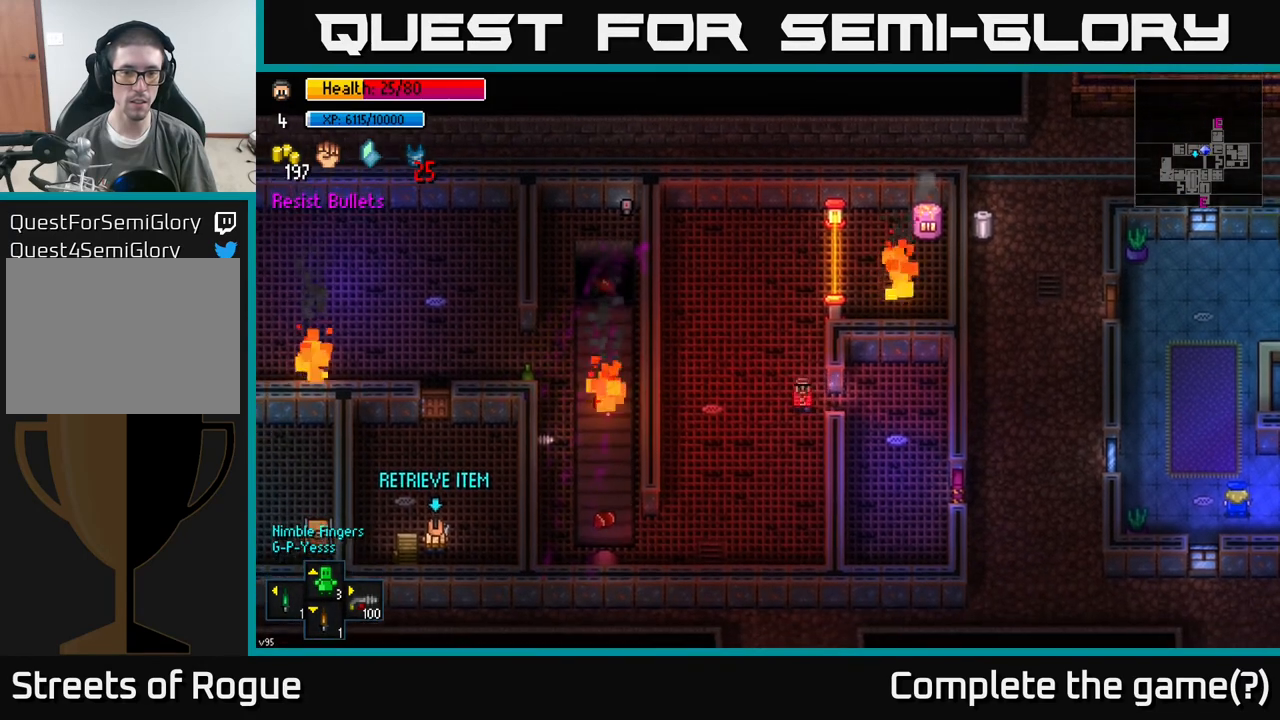
{"buttons": [], "left_stick": "down-left", "right_stick": "center", "events": [[50, "A", "down"], [67, "left_stick", "center"], [133, "A", "up"], [283, "left_stick", "down-left"]]}
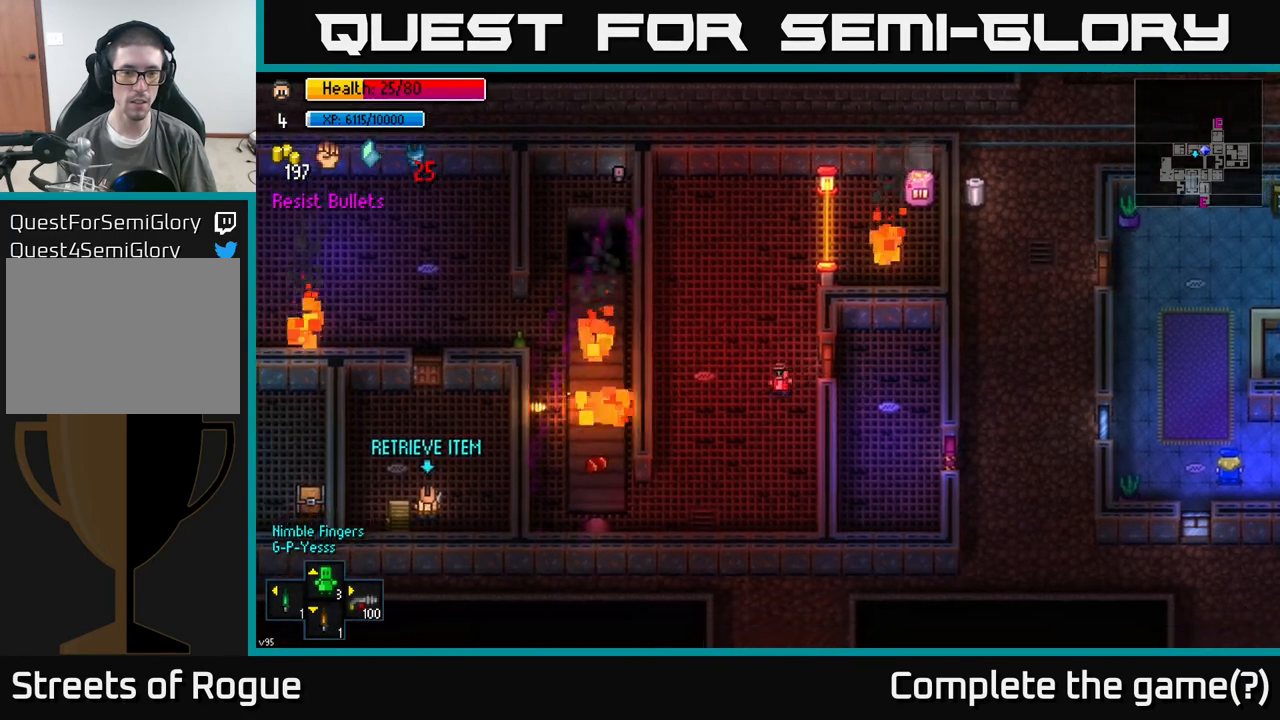
{"buttons": [], "left_stick": "down-left", "right_stick": "center", "events": [[117, "left_stick", "down"], [367, "left_stick", "down-left"]]}
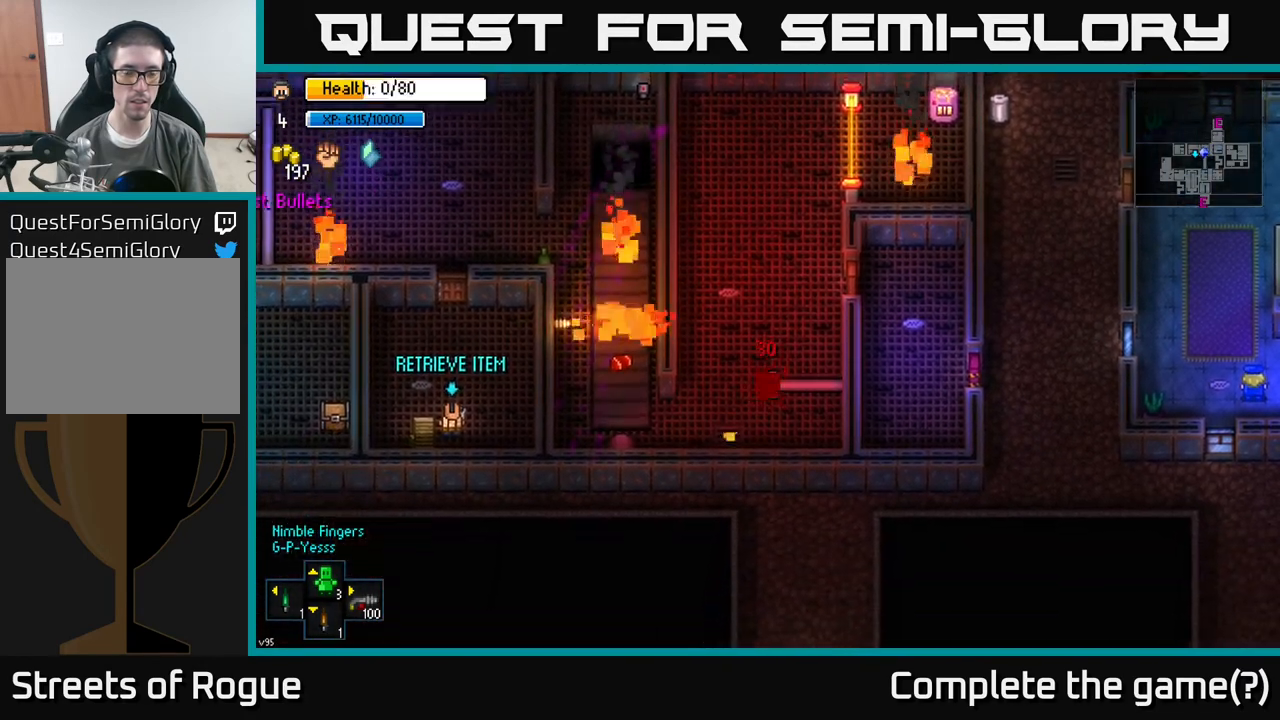
{"buttons": [], "left_stick": "up-right", "right_stick": "center", "events": [[217, "left_stick", "center"], [317, "left_stick", "right"], [417, "left_stick", "up-right"]]}
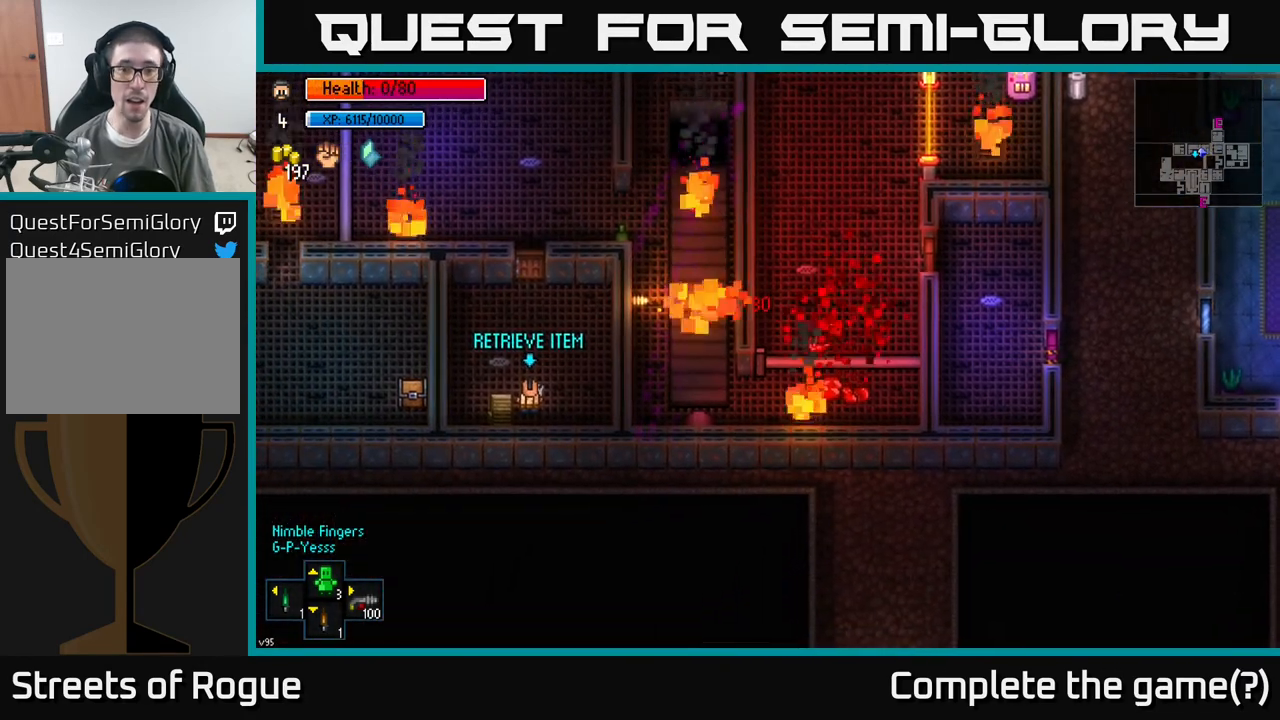
{"buttons": [], "left_stick": "center", "right_stick": "center", "events": [[400, "left_stick", "center"]]}